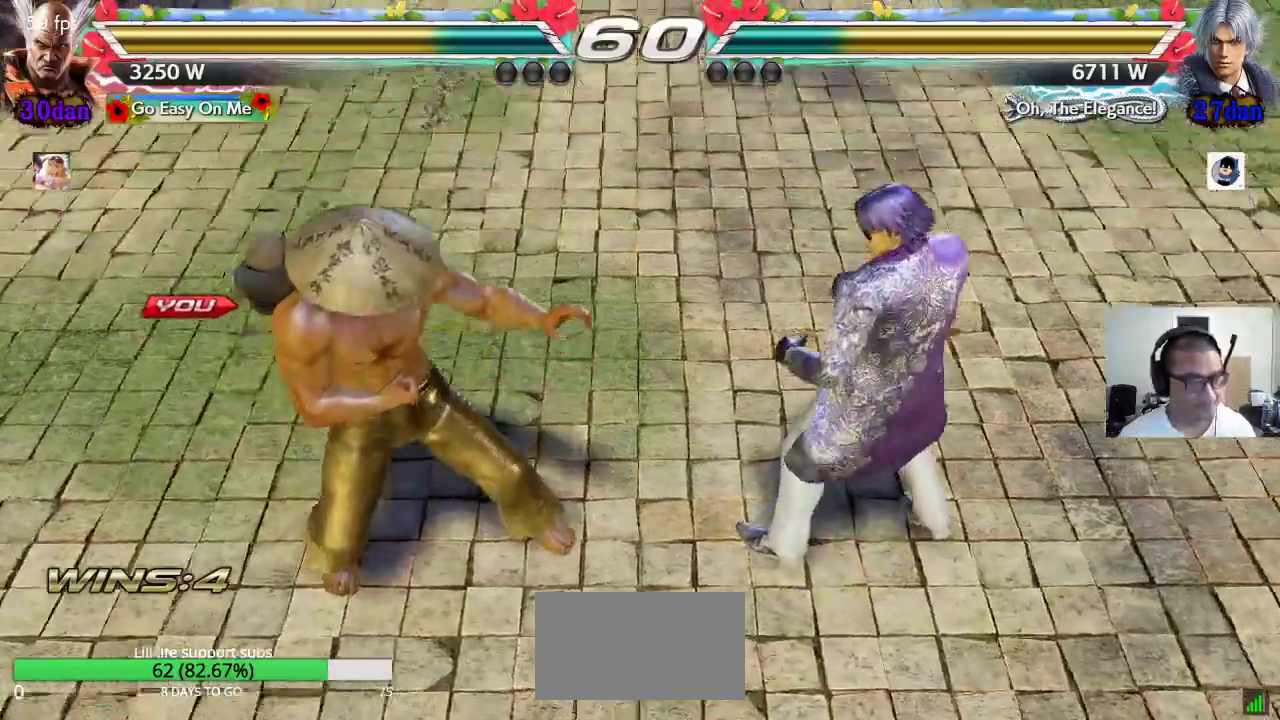
Gameplay with a controller (arcade stick); each line is a JSON object with the inputs held at the frame after it. "events" lists button and stick changes between this image and that frame as [ms after this image, input, new state], when the widget could be followed in between. Not read: L3 R3.
{"buttons": ["CROSS", "TRIANGLE"], "left_stick": "down", "events": [[283, "SQUARE", "down"], [300, "CROSS", "down"], [350, "CROSS", "up"], [350, "SQUARE", "up"], [350, "left_stick", "right"], [417, "TRIANGLE", "down"], [433, "left_stick", "down"], [450, "CROSS", "down"]]}
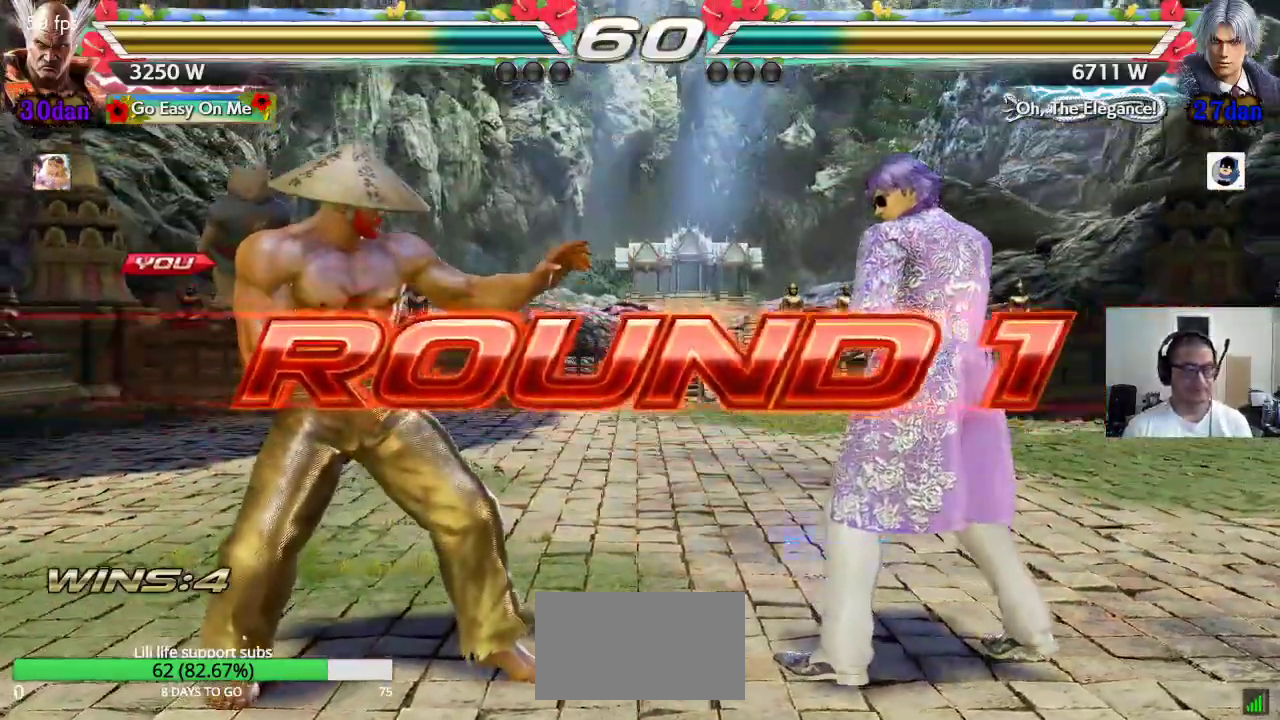
{"buttons": ["TRIANGLE"], "left_stick": "center", "events": [[17, "CROSS", "up"], [17, "SQUARE", "down"], [67, "CROSS", "down"], [100, "left_stick", "center"], [167, "CROSS", "up"], [200, "SQUARE", "up"], [233, "CROSS", "down"], [233, "TRIANGLE", "up"], [267, "SQUARE", "down"], [300, "TRIANGLE", "down"], [333, "CROSS", "up"], [350, "SQUARE", "up"], [400, "CROSS", "down"], [400, "SQUARE", "down"], [400, "TRIANGLE", "up"], [467, "SQUARE", "up"], [467, "TRIANGLE", "down"], [500, "CROSS", "up"]]}
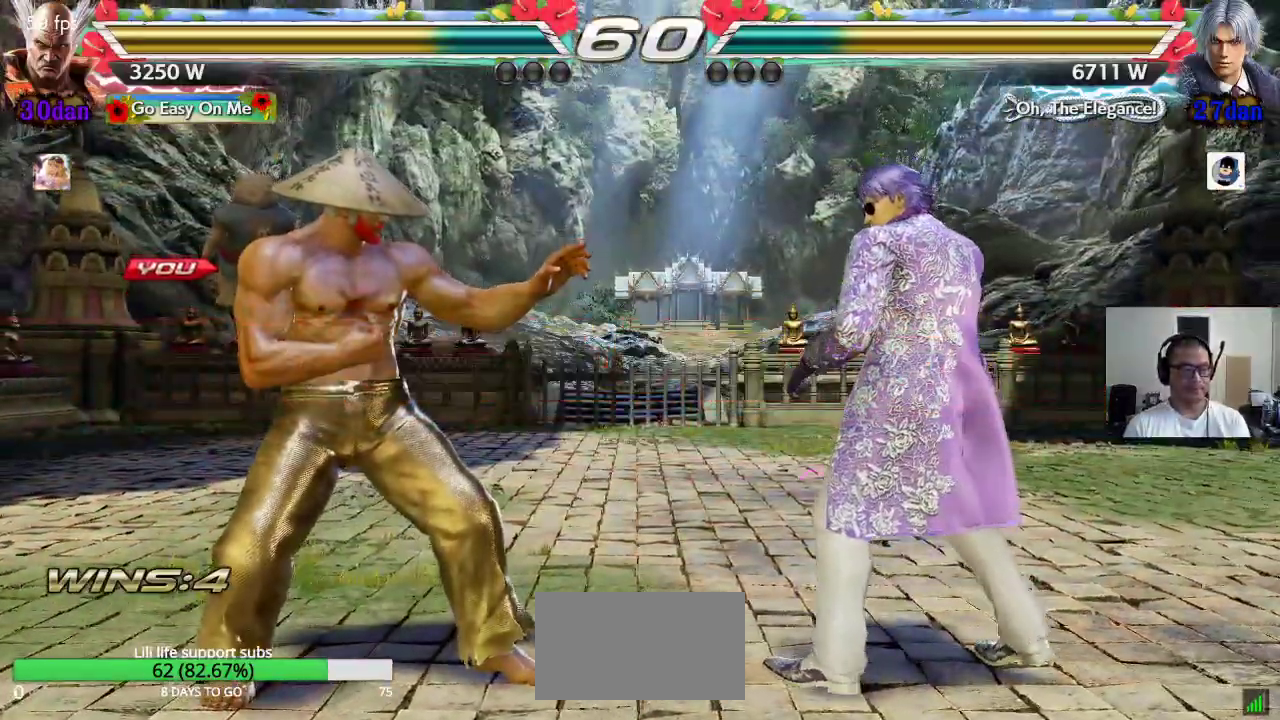
{"buttons": ["SQUARE", "TRIANGLE"], "left_stick": "center", "events": [[50, "CROSS", "down"], [67, "TRIANGLE", "up"], [100, "SQUARE", "down"], [133, "SQUARE", "up"], [133, "TRIANGLE", "down"], [167, "CROSS", "up"], [217, "CROSS", "down"], [217, "SQUARE", "down"], [400, "CROSS", "up"]]}
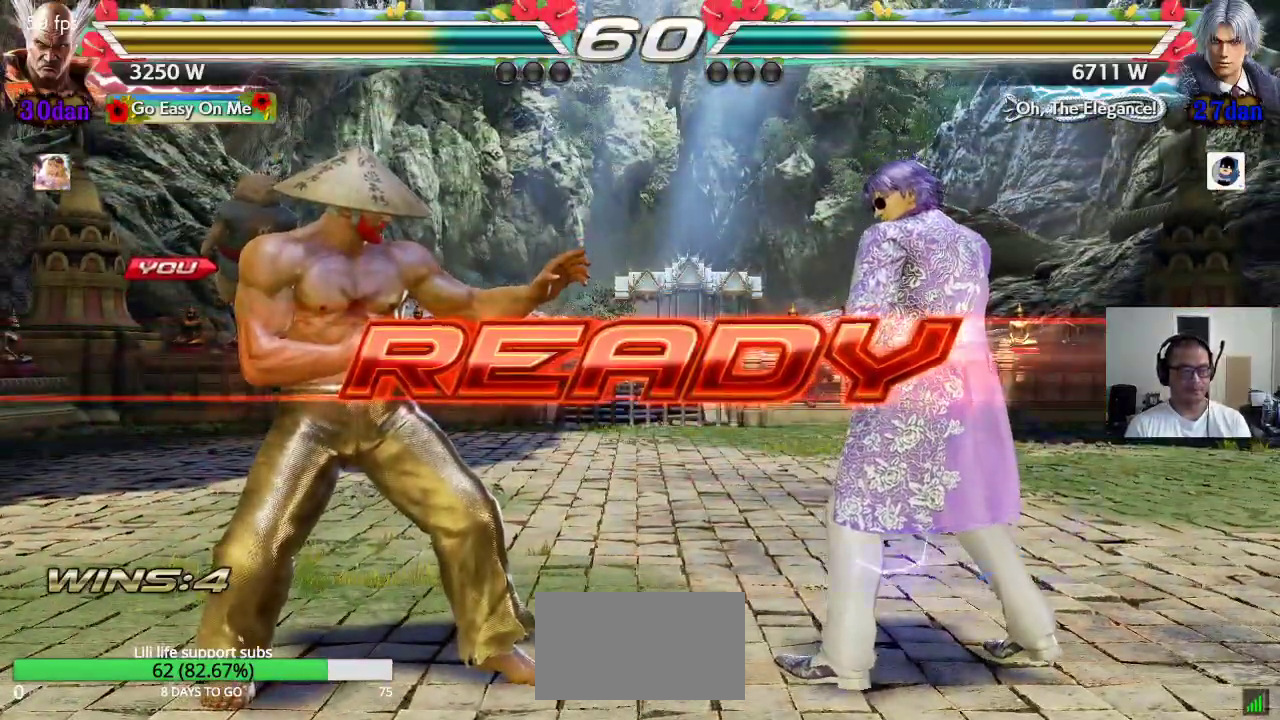
{"buttons": [], "left_stick": "center", "events": [[100, "TRIANGLE", "up"], [117, "SQUARE", "up"]]}
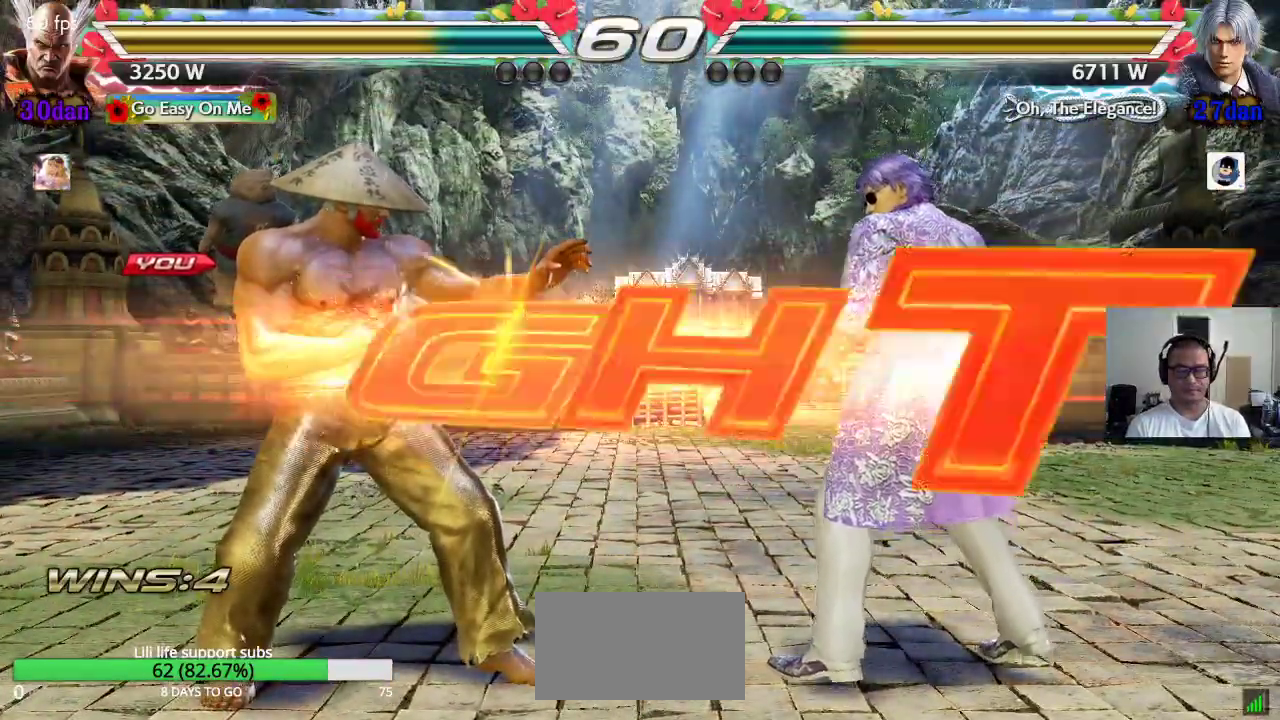
{"buttons": [], "left_stick": "center", "events": []}
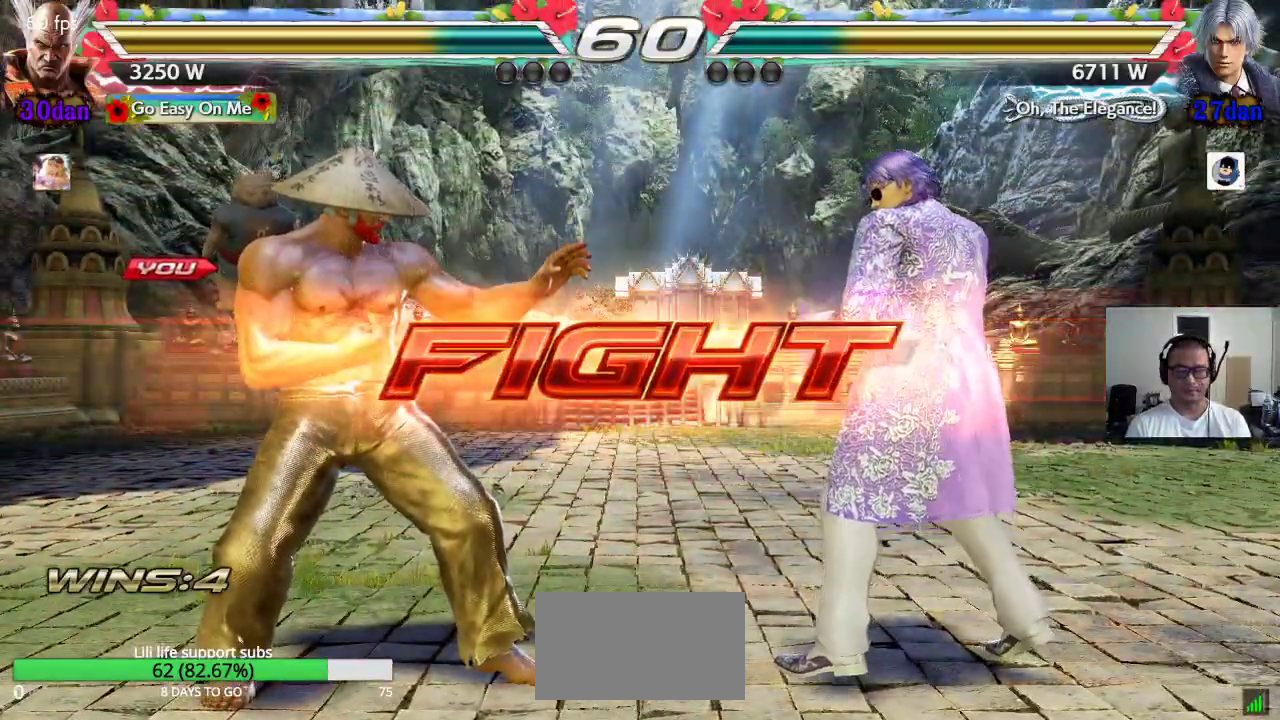
{"buttons": [], "left_stick": "center", "events": [[17, "left_stick", "left"], [67, "left_stick", "center"], [133, "left_stick", "left"], [267, "left_stick", "center"], [333, "left_stick", "down"], [433, "left_stick", "center"]]}
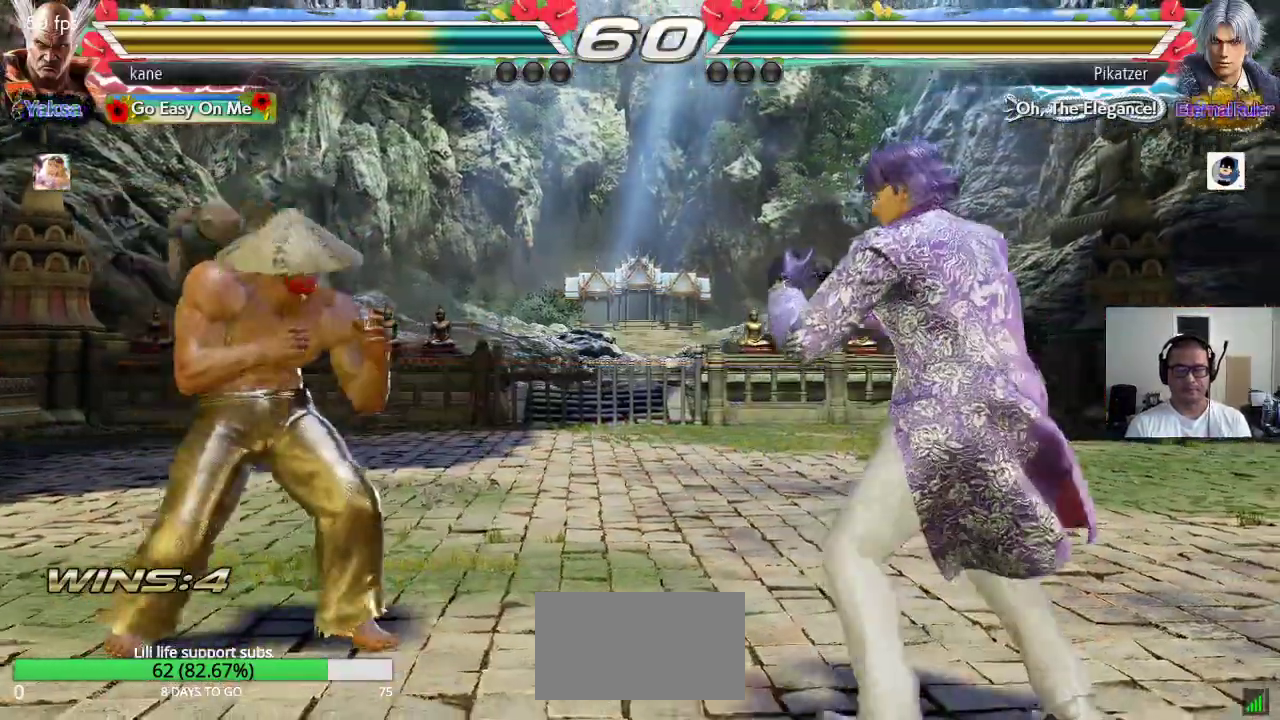
{"buttons": [], "left_stick": "center", "events": [[17, "left_stick", "right"], [67, "left_stick", "center"], [133, "left_stick", "right"], [217, "left_stick", "center"], [267, "left_stick", "down"], [350, "left_stick", "right"], [400, "left_stick", "center"], [450, "left_stick", "right"], [500, "left_stick", "center"]]}
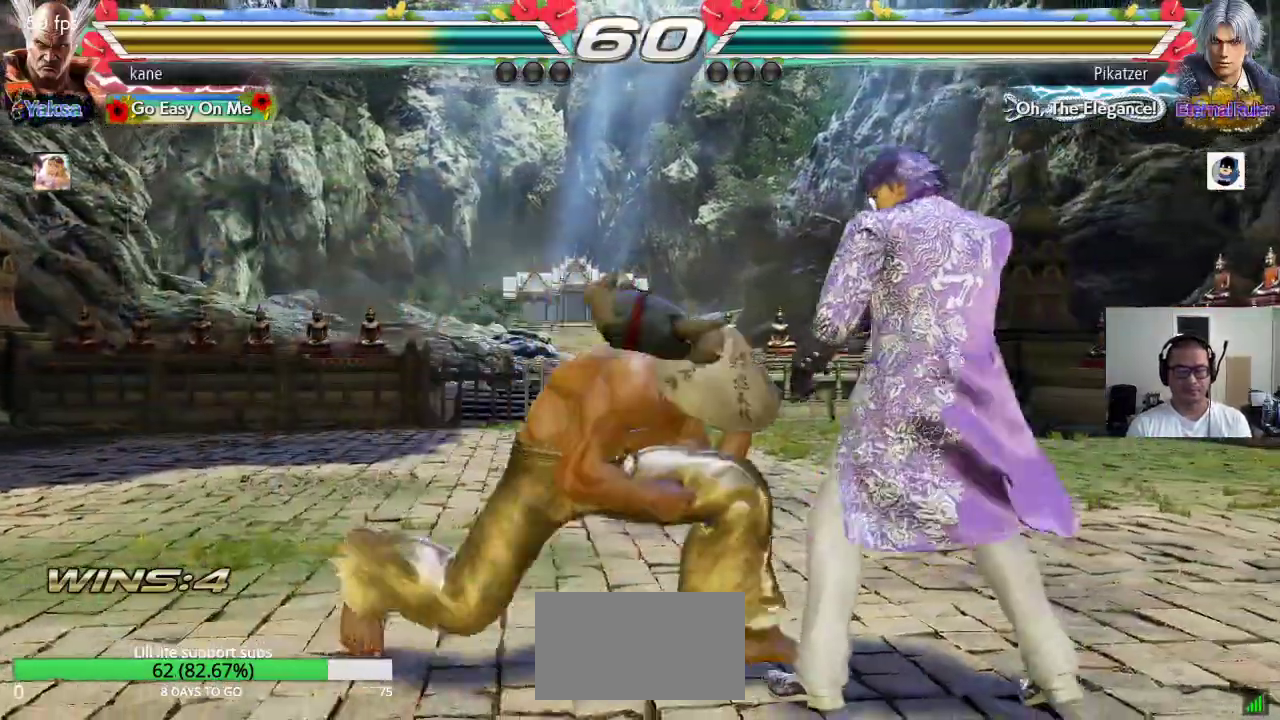
{"buttons": [], "left_stick": "center"}
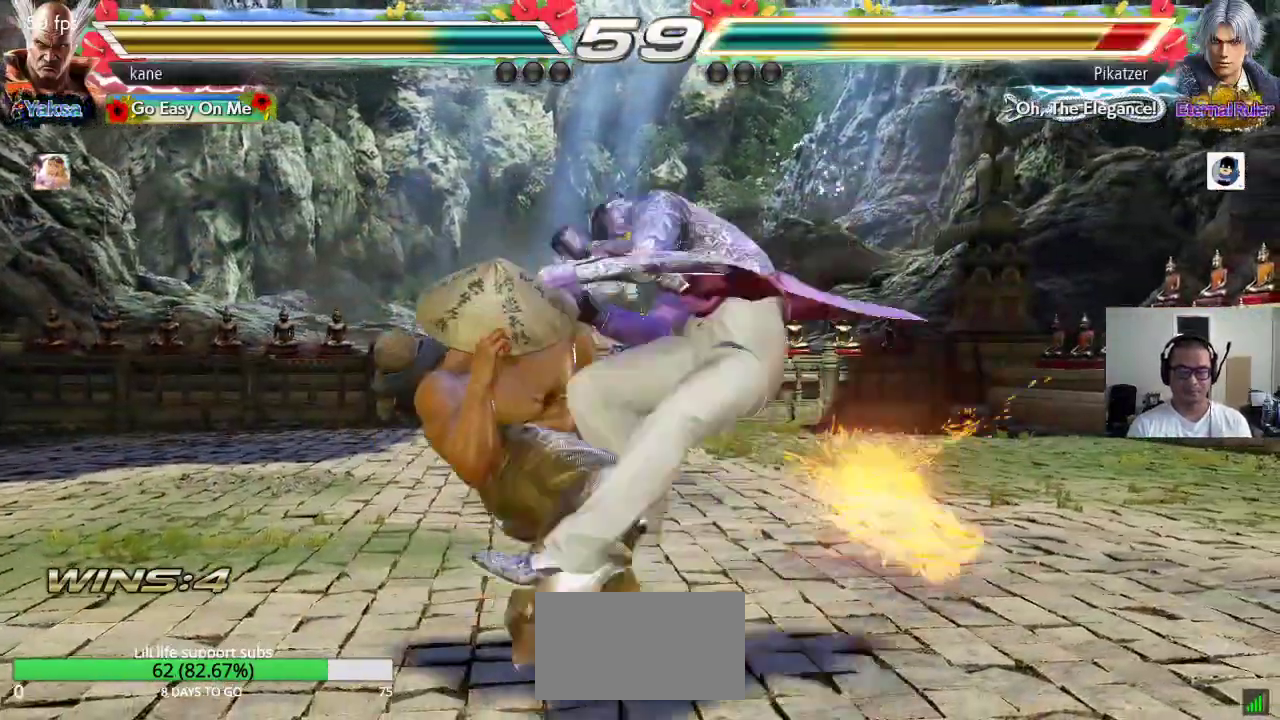
{"buttons": [], "left_stick": "center", "events": []}
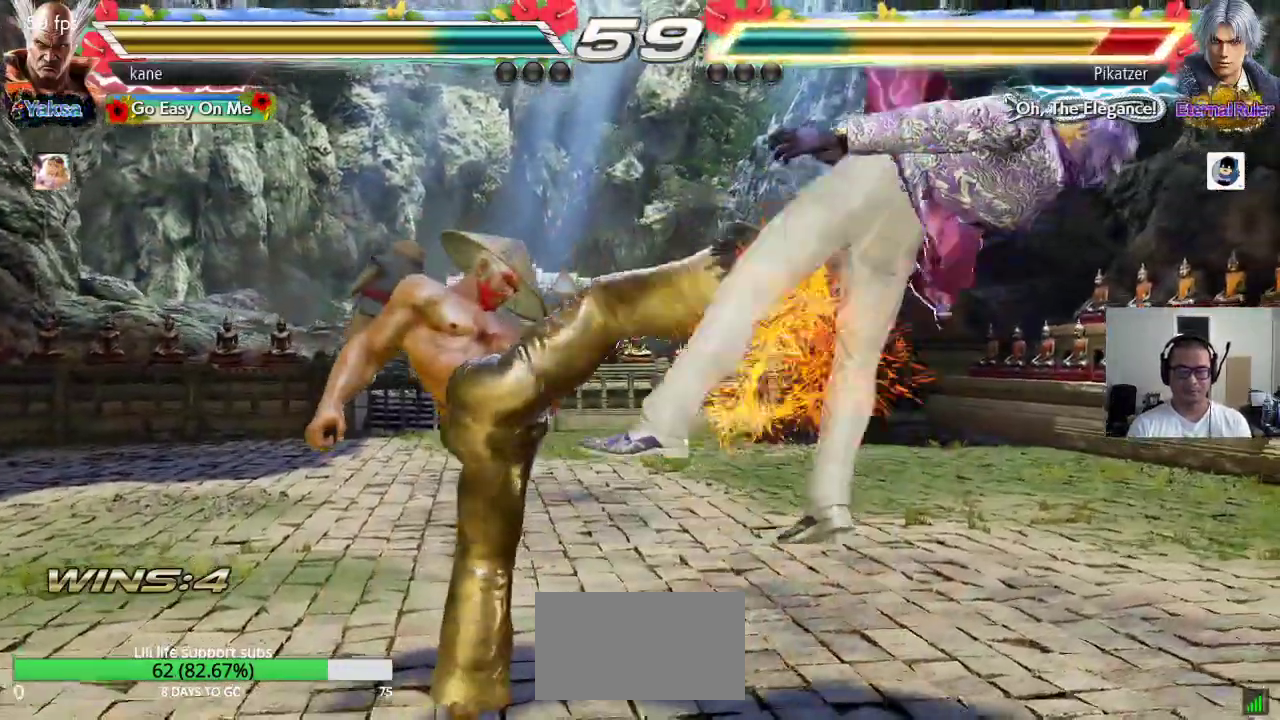
{"buttons": ["CROSS"], "left_stick": "center", "events": [[17, "left_stick", "left"], [100, "left_stick", "right"], [133, "TRIANGLE", "down"], [183, "TRIANGLE", "up"], [217, "left_stick", "center"], [250, "CROSS", "down"], [300, "CROSS", "up"], [367, "CROSS", "down"], [417, "CROSS", "up"], [467, "CROSS", "down"]]}
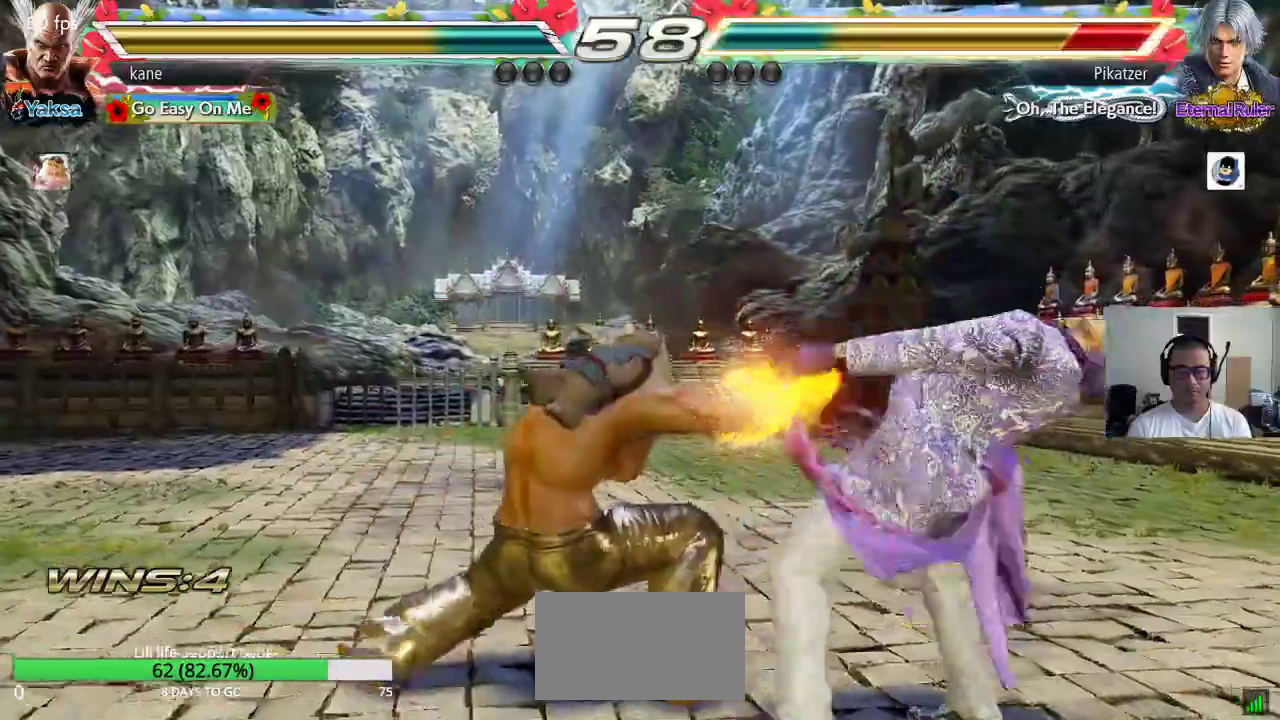
{"buttons": [], "left_stick": "center", "events": [[67, "CROSS", "up"]]}
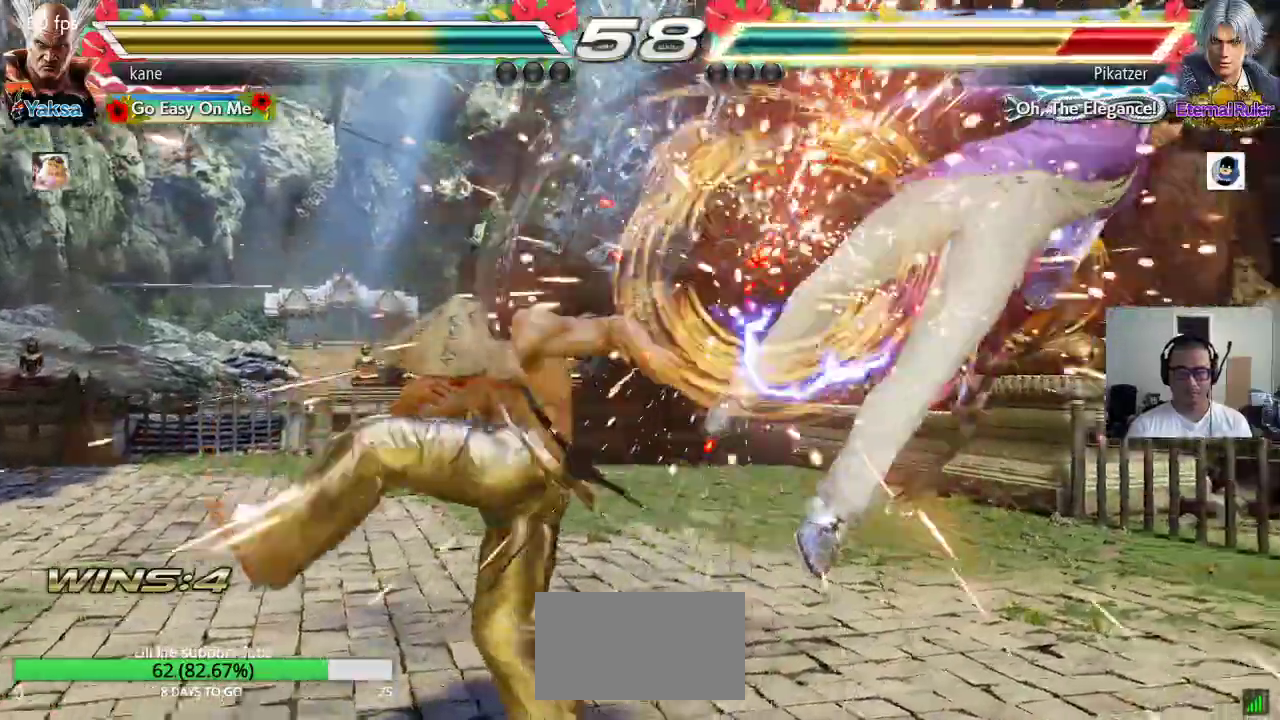
{"buttons": [], "left_stick": "center", "events": [[267, "left_stick", "right"], [333, "left_stick", "center"], [383, "left_stick", "right"], [467, "left_stick", "center"]]}
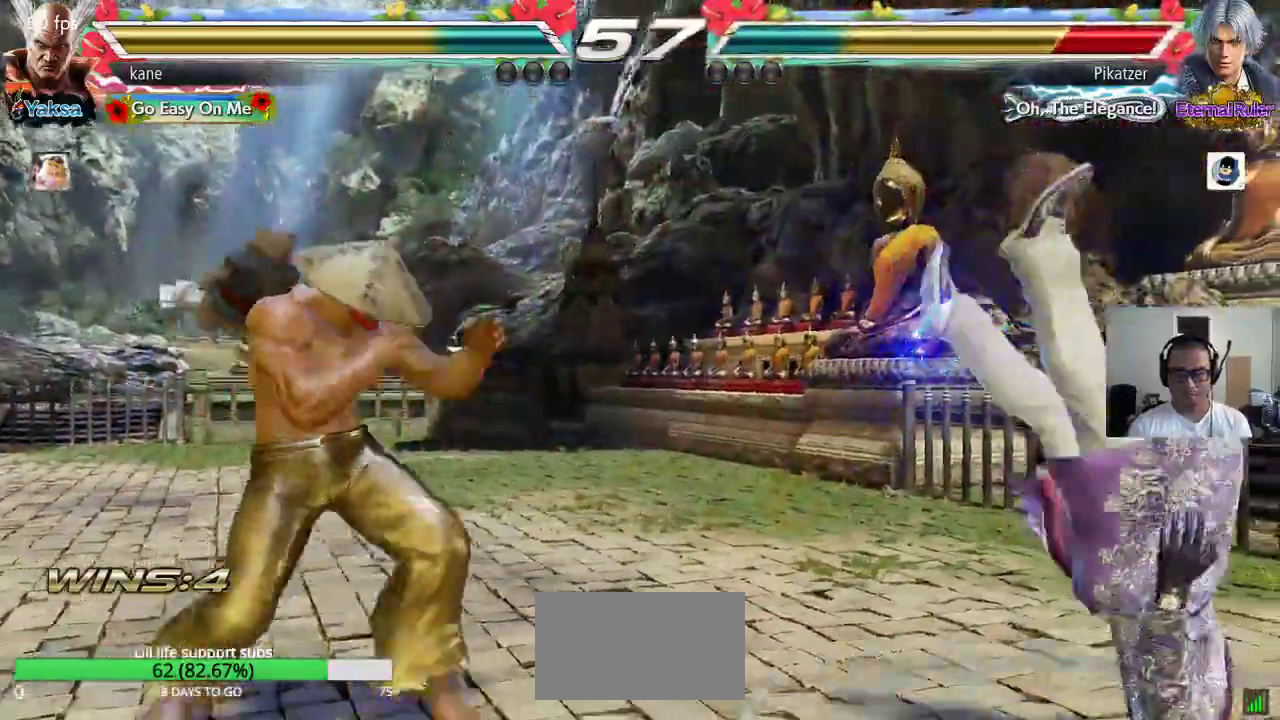
{"buttons": [], "left_stick": "center", "events": [[83, "left_stick", "down-right"], [250, "CIRCLE", "down"], [300, "CIRCLE", "up"], [350, "CIRCLE", "down"], [417, "CIRCLE", "up"], [450, "SQUARE", "down"], [450, "left_stick", "center"], [500, "SQUARE", "up"]]}
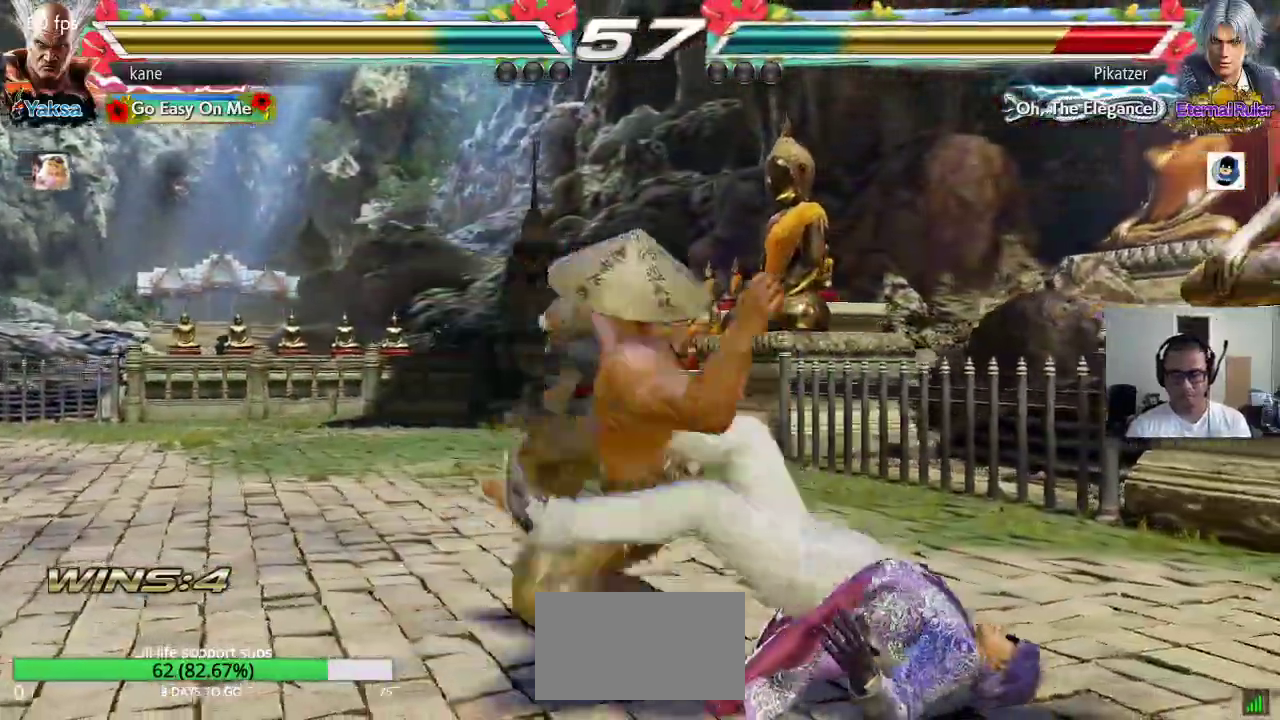
{"buttons": [], "left_stick": "center", "events": [[33, "SQUARE", "down"], [83, "SQUARE", "up"], [133, "SQUARE", "down"], [200, "SQUARE", "up"], [233, "SQUARE", "down"], [283, "SQUARE", "up"], [317, "SQUARE", "down"], [383, "SQUARE", "up"], [417, "SQUARE", "down"], [483, "SQUARE", "up"]]}
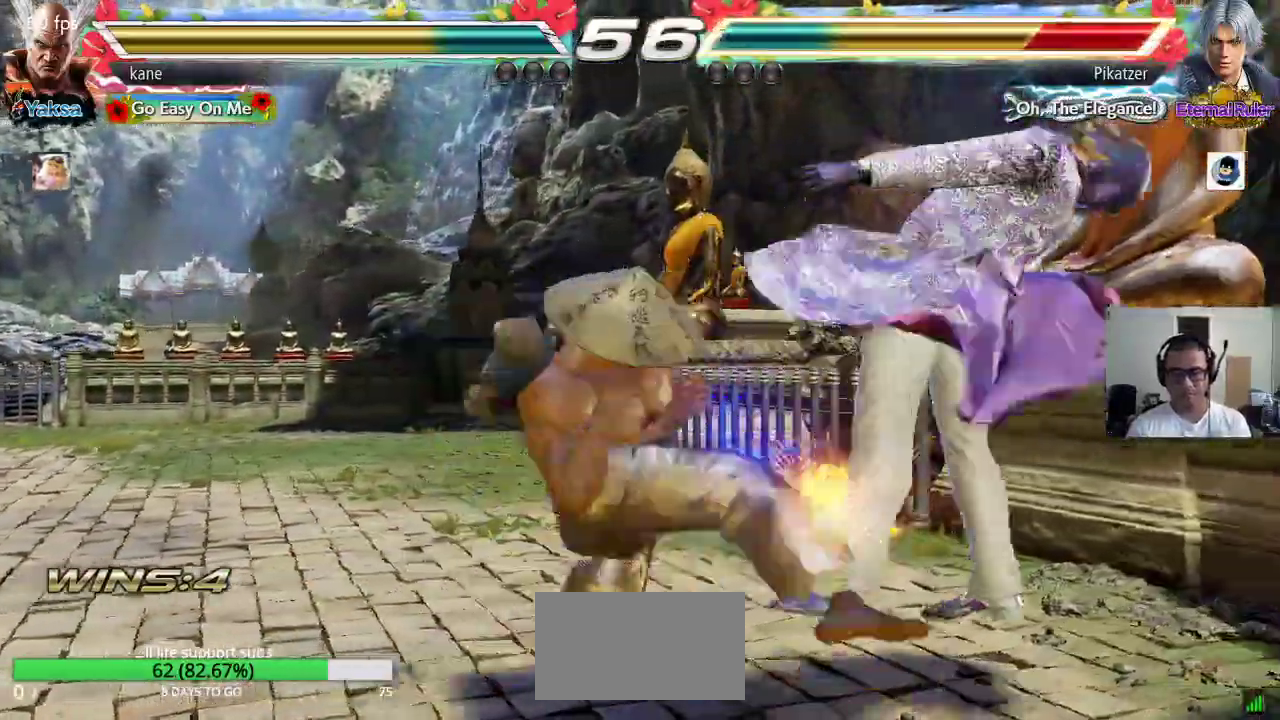
{"buttons": [], "left_stick": "center", "events": []}
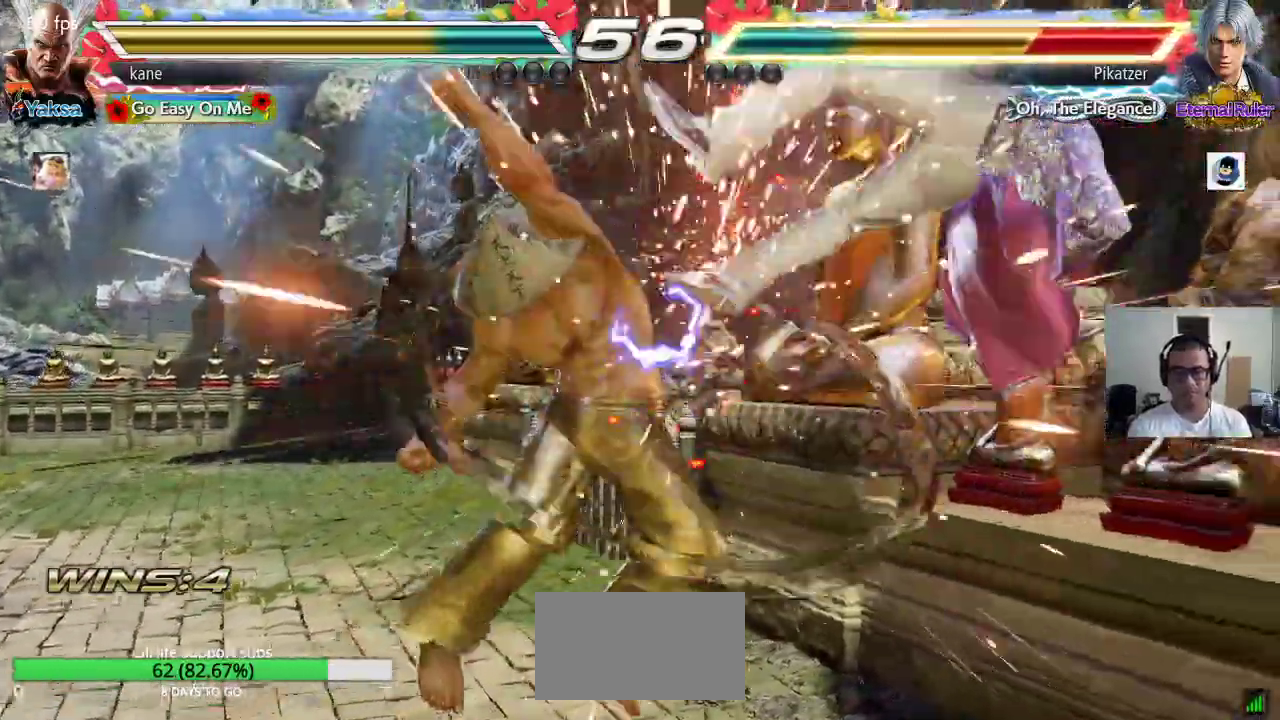
{"buttons": [], "left_stick": "down-right", "events": [[250, "left_stick", "right"], [350, "TRIANGLE", "down"], [350, "left_stick", "down-right"], [400, "TRIANGLE", "up"]]}
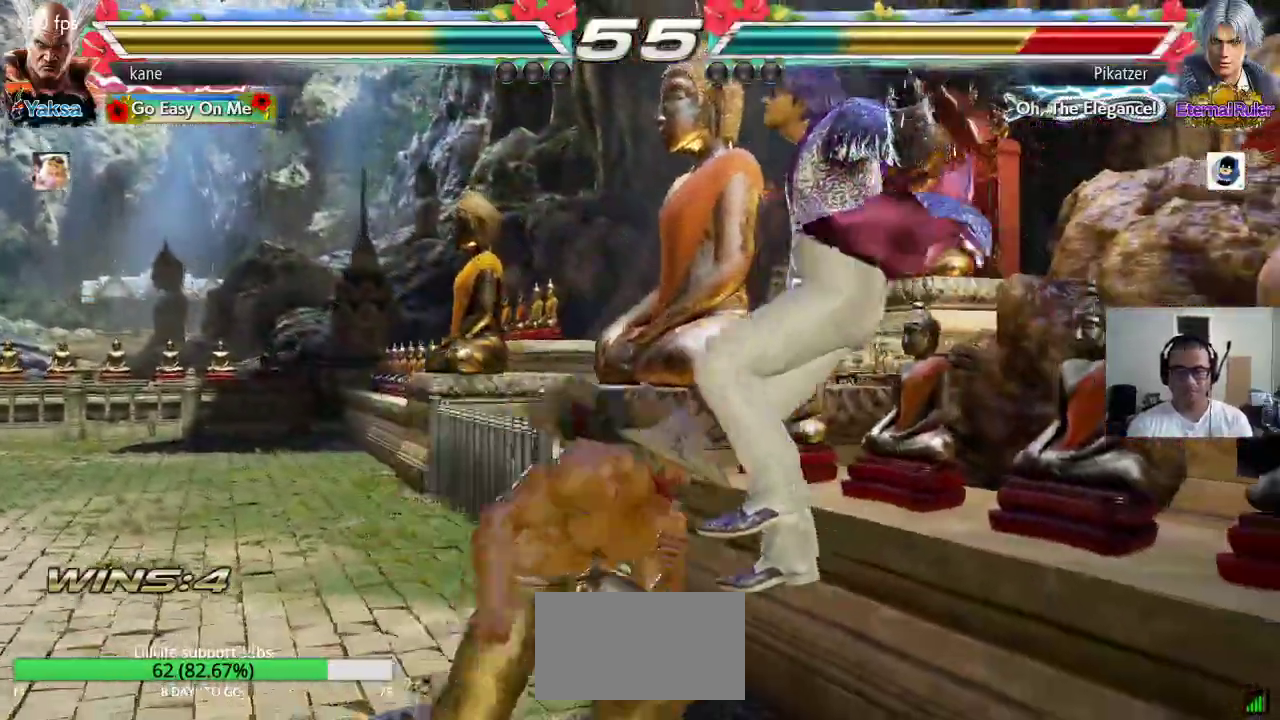
{"buttons": [], "left_stick": "down", "events": [[17, "left_stick", "center"], [483, "left_stick", "down"]]}
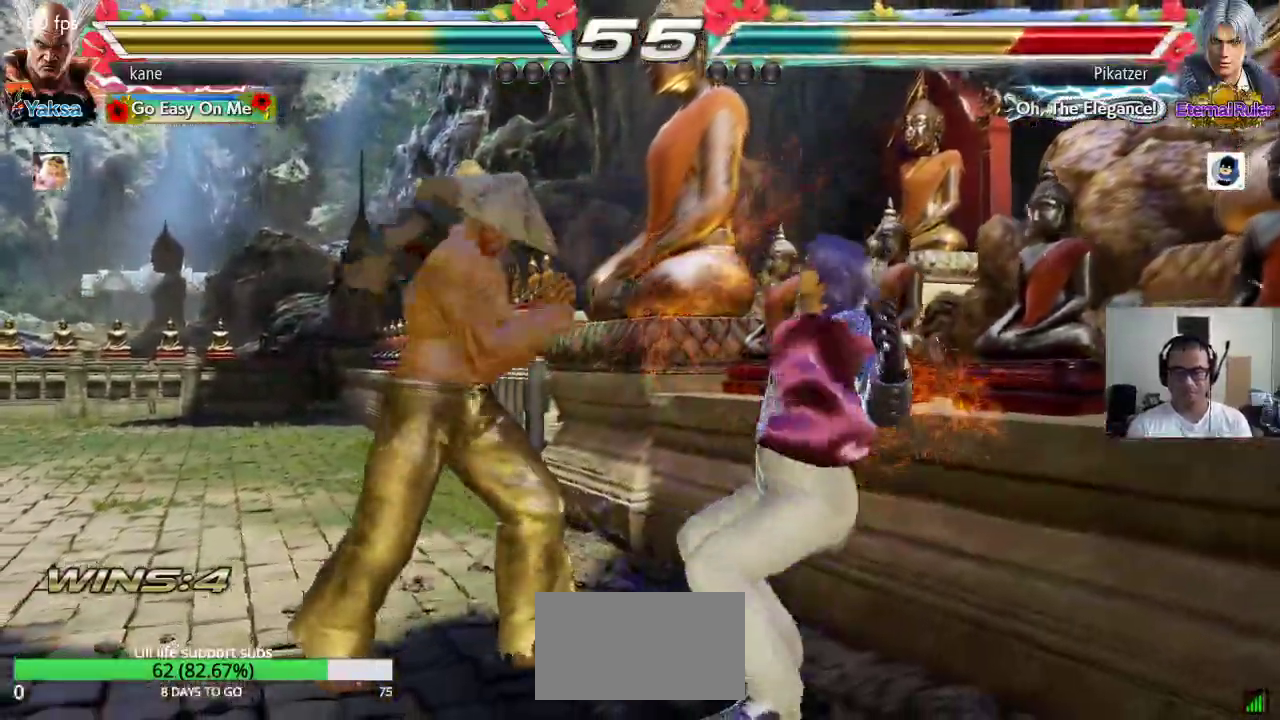
{"buttons": [], "left_stick": "right", "events": [[67, "left_stick", "center"], [500, "left_stick", "right"]]}
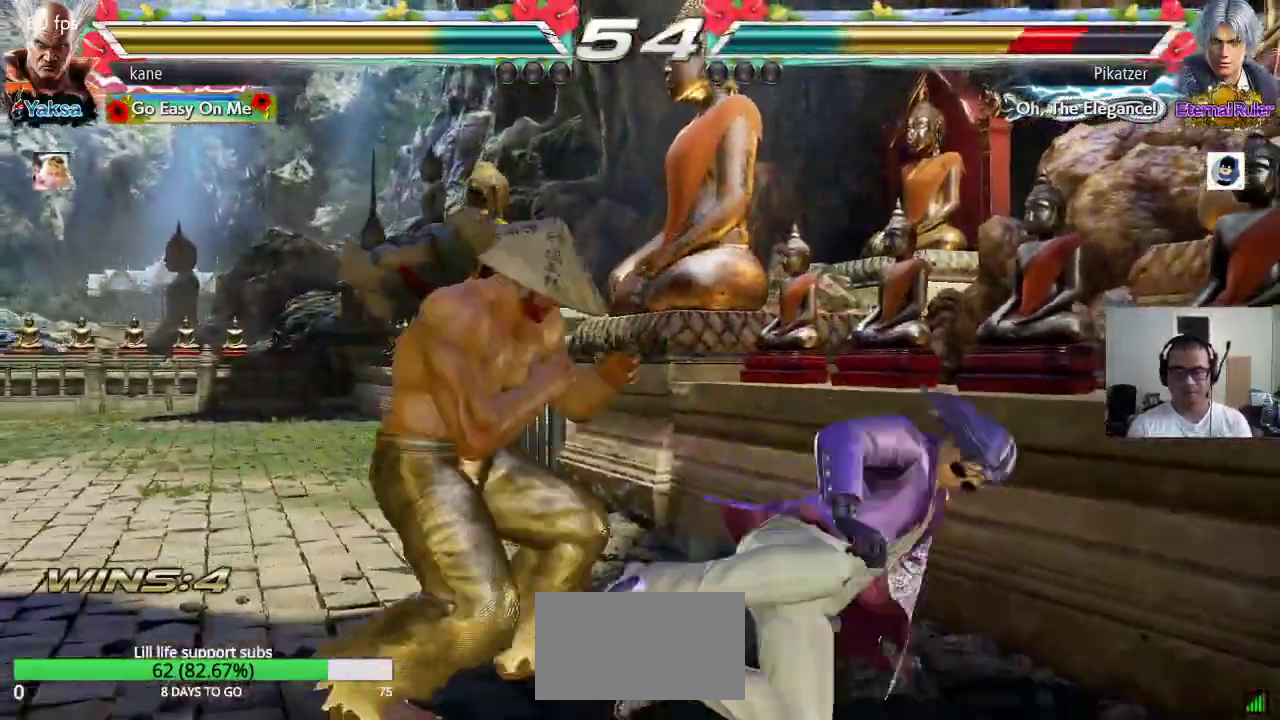
{"buttons": [], "left_stick": "center"}